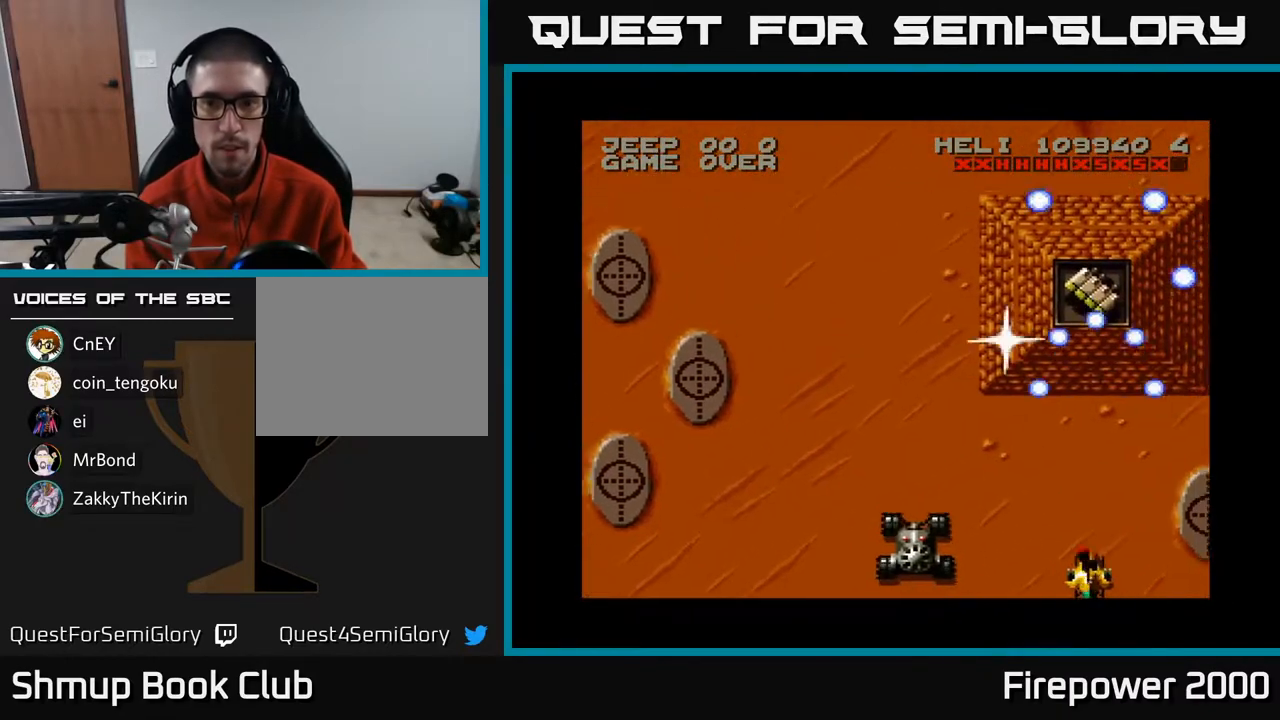
Gameplay with a controller (Xbox layout); each line is a JSON object with the inputs held at the frame after it. "events" lists button and stick changes between this image and that frame as [ms after this image, input, new state], when the widget could be followed in between.
{"buttons": ["A", "DPAD_LEFT"], "left_stick": "center", "right_stick": "center", "events": [[83, "DPAD_DOWN", "up"]]}
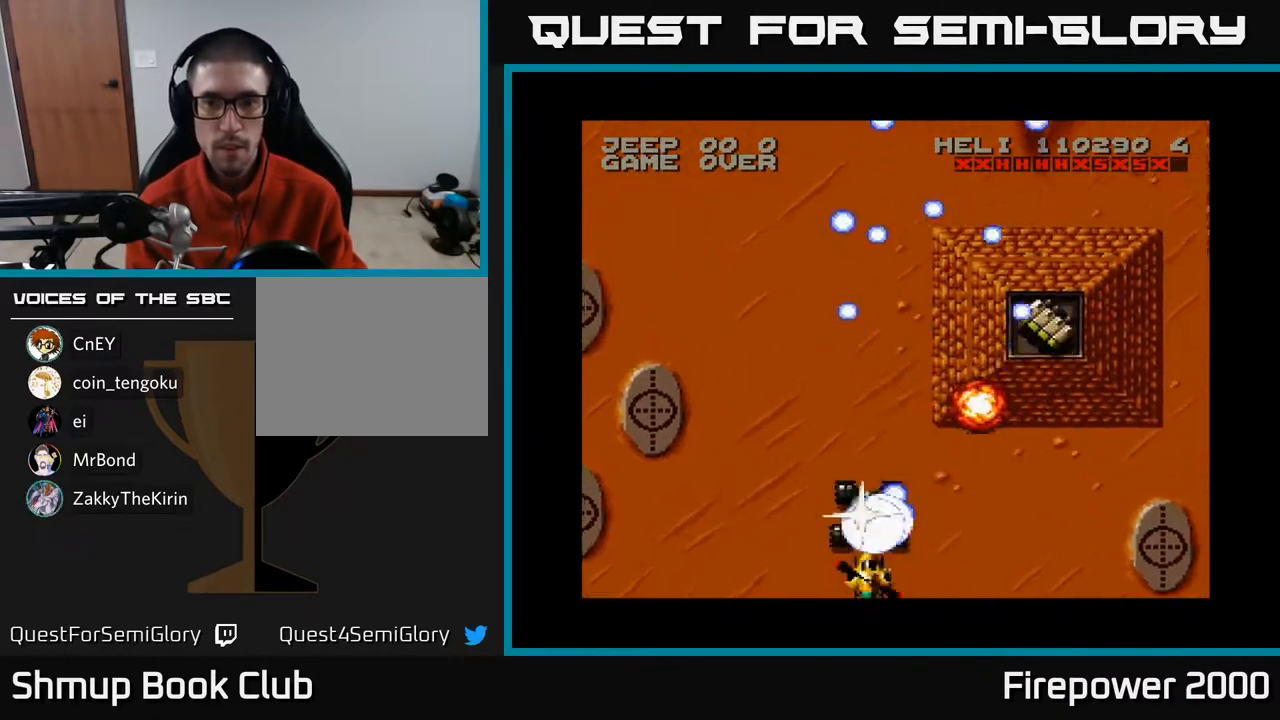
{"buttons": ["A", "DPAD_RIGHT"], "left_stick": "center", "right_stick": "center", "events": [[50, "DPAD_LEFT", "up"], [100, "DPAD_RIGHT", "down"], [150, "DPAD_RIGHT", "up"], [250, "DPAD_RIGHT", "down"]]}
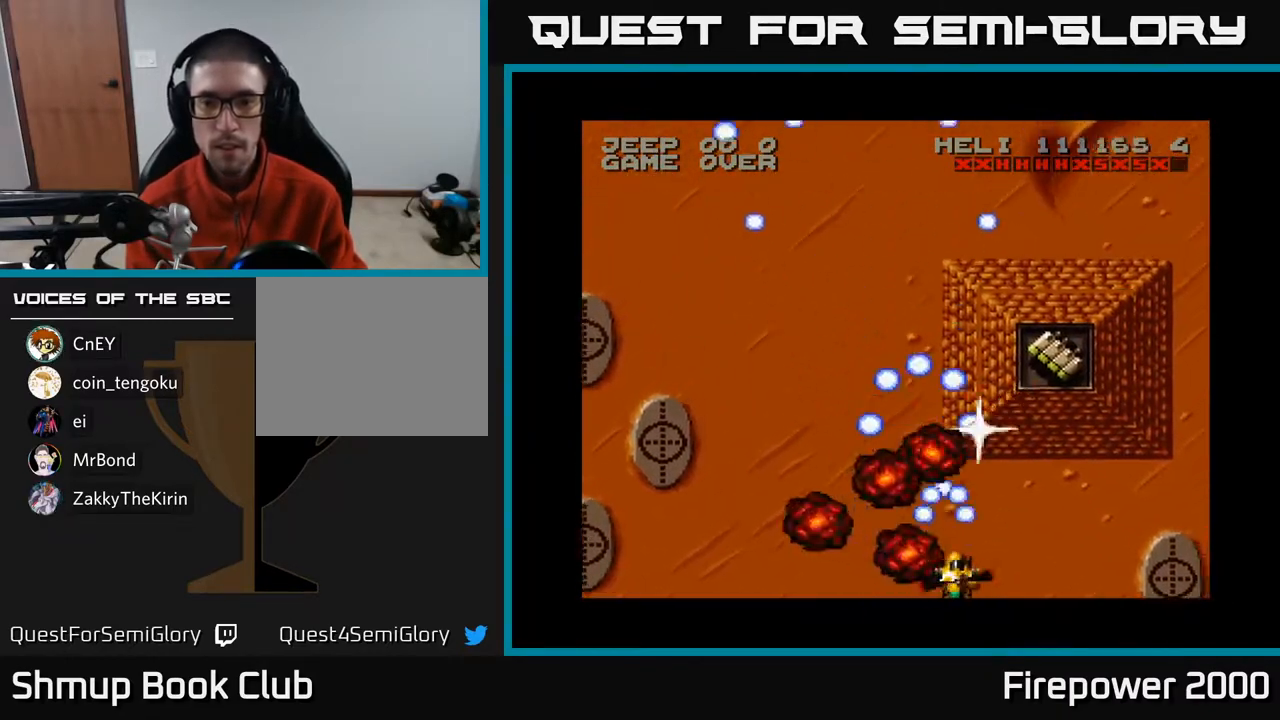
{"buttons": ["A", "DPAD_UP"], "left_stick": "center", "right_stick": "center", "events": [[150, "DPAD_RIGHT", "up"], [150, "DPAD_UP", "down"], [400, "DPAD_RIGHT", "down"], [433, "DPAD_UP", "up"], [467, "DPAD_UP", "down"], [483, "DPAD_RIGHT", "up"]]}
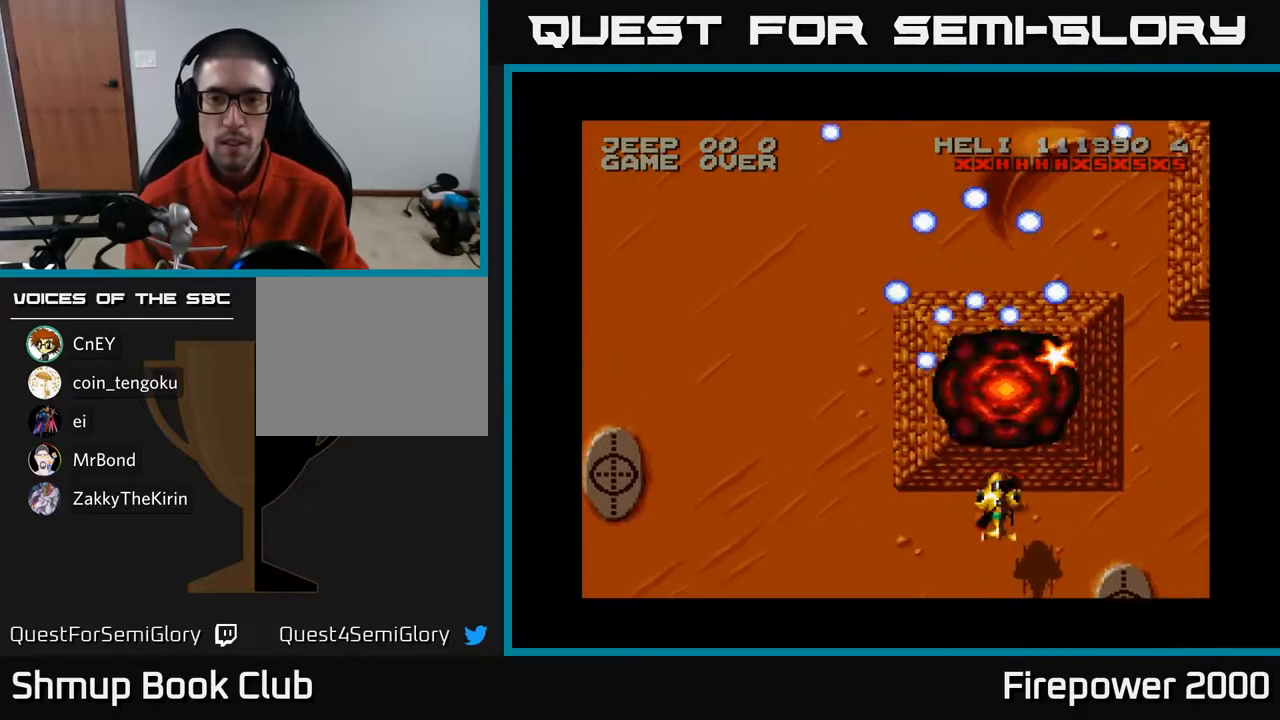
{"buttons": ["A", "DPAD_UP", "DPAD_RIGHT"], "left_stick": "center", "right_stick": "center", "events": [[167, "DPAD_RIGHT", "down"]]}
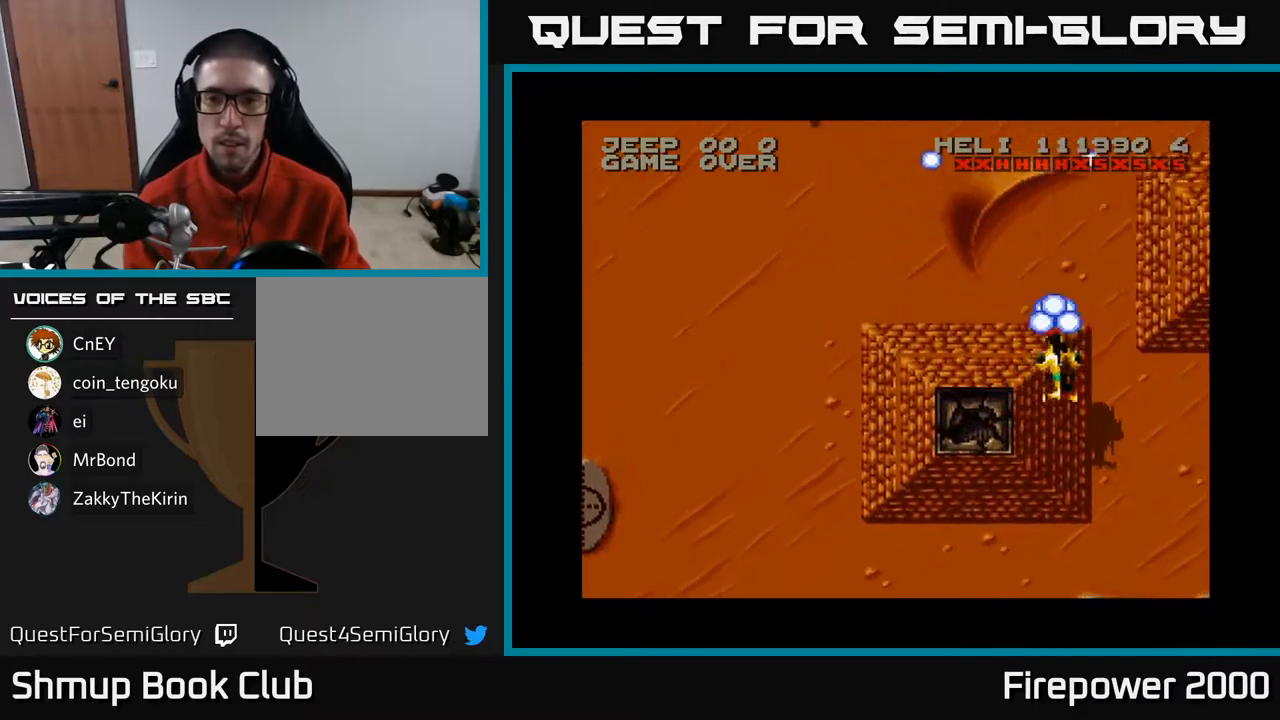
{"buttons": ["A", "DPAD_DOWN", "DPAD_LEFT"], "left_stick": "center", "right_stick": "center", "events": [[117, "DPAD_UP", "up"], [167, "DPAD_DOWN", "down"], [167, "DPAD_RIGHT", "up"], [217, "DPAD_LEFT", "down"]]}
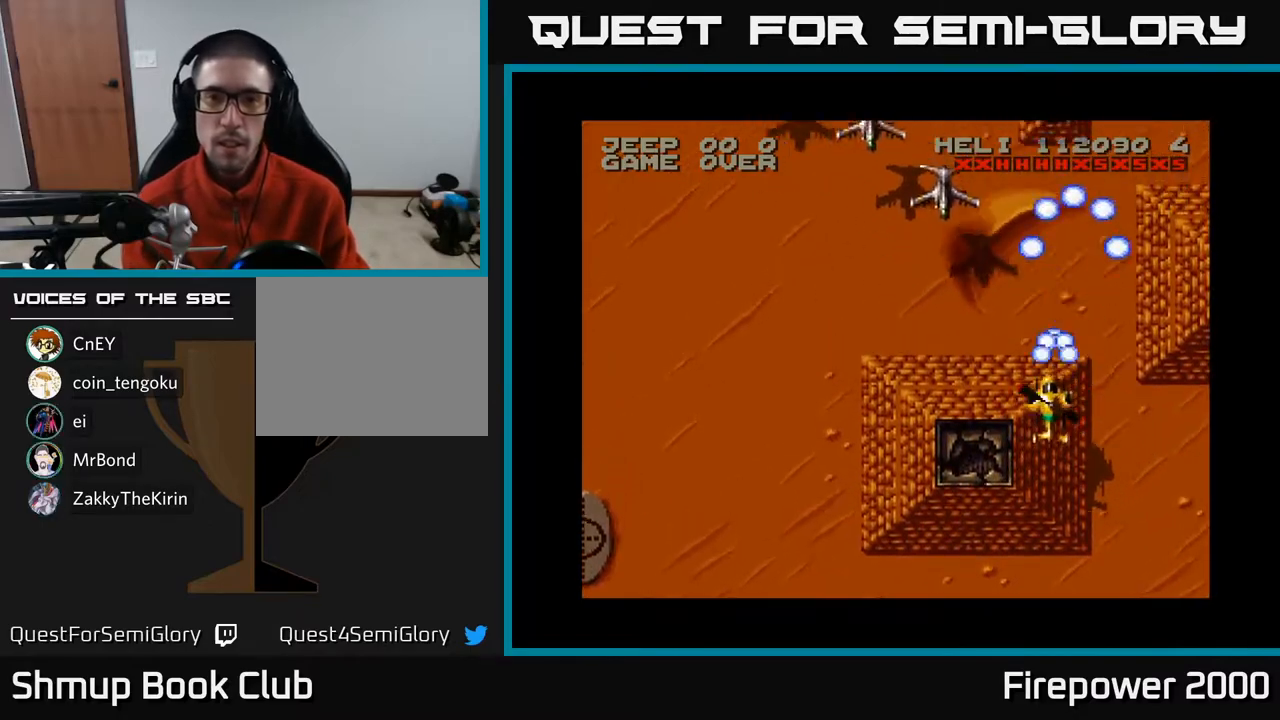
{"buttons": ["A", "DPAD_DOWN", "DPAD_LEFT"], "left_stick": "center", "right_stick": "center", "events": [[200, "DPAD_LEFT", "up"], [483, "DPAD_LEFT", "down"]]}
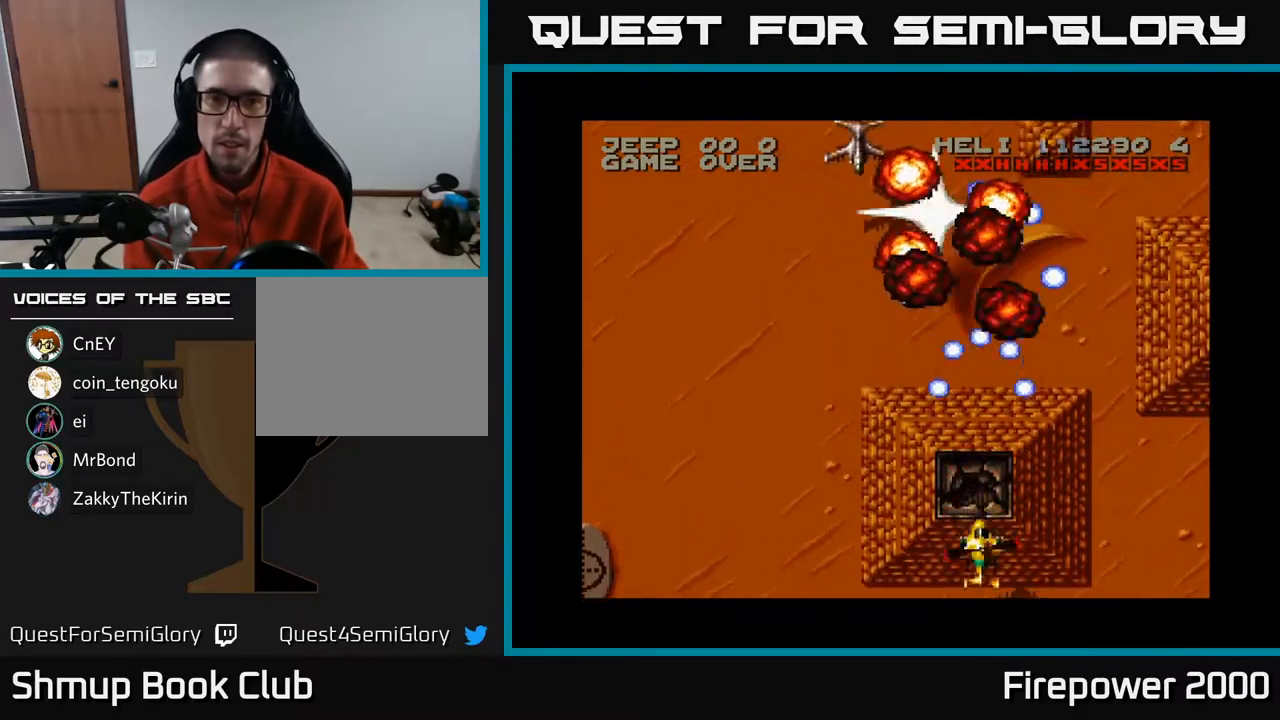
{"buttons": ["A", "DPAD_LEFT"], "left_stick": "center", "right_stick": "center", "events": [[150, "DPAD_DOWN", "up"]]}
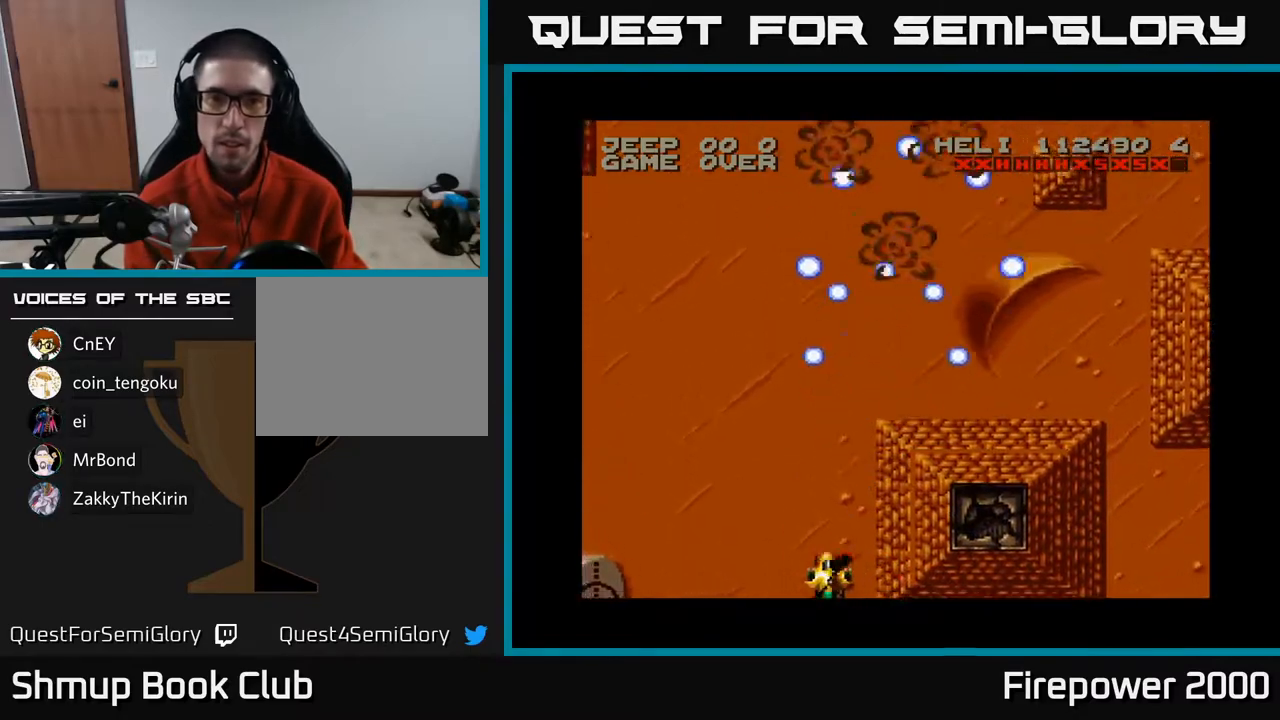
{"buttons": ["A", "DPAD_RIGHT"], "left_stick": "center", "right_stick": "center", "events": [[433, "DPAD_LEFT", "up"], [467, "DPAD_RIGHT", "down"]]}
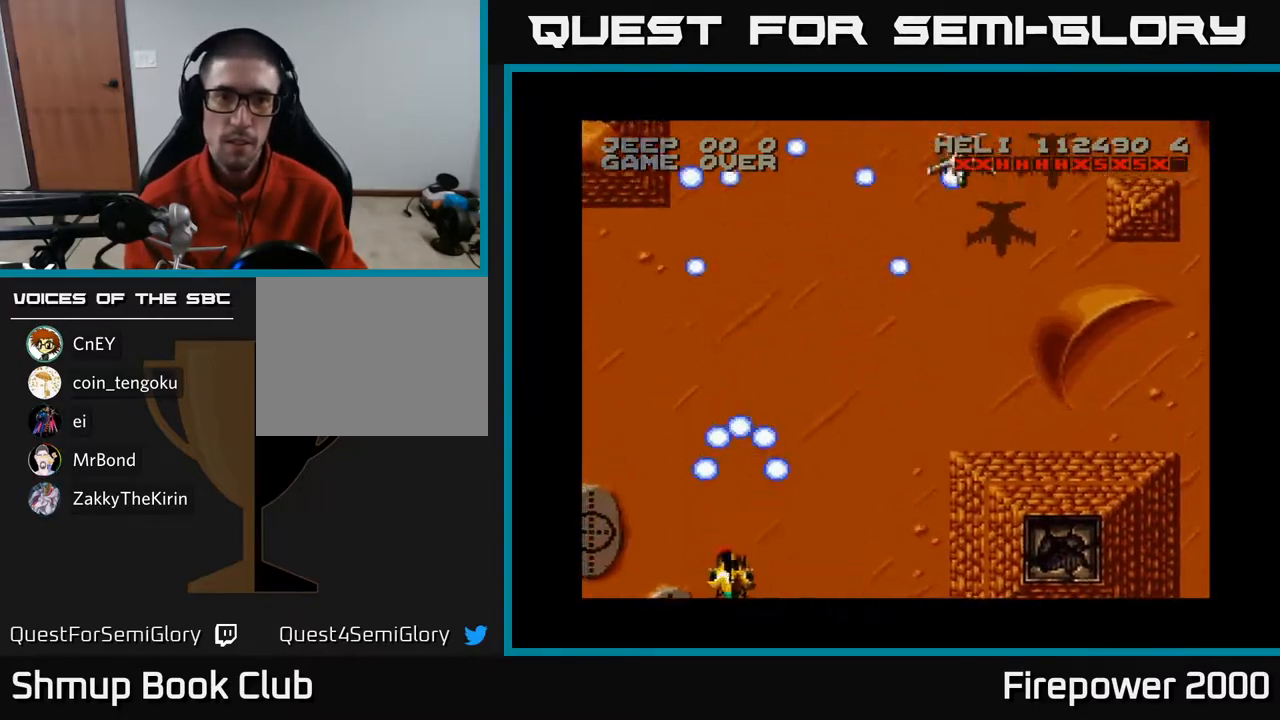
{"buttons": ["A"], "left_stick": "center", "right_stick": "center", "events": [[450, "DPAD_RIGHT", "up"]]}
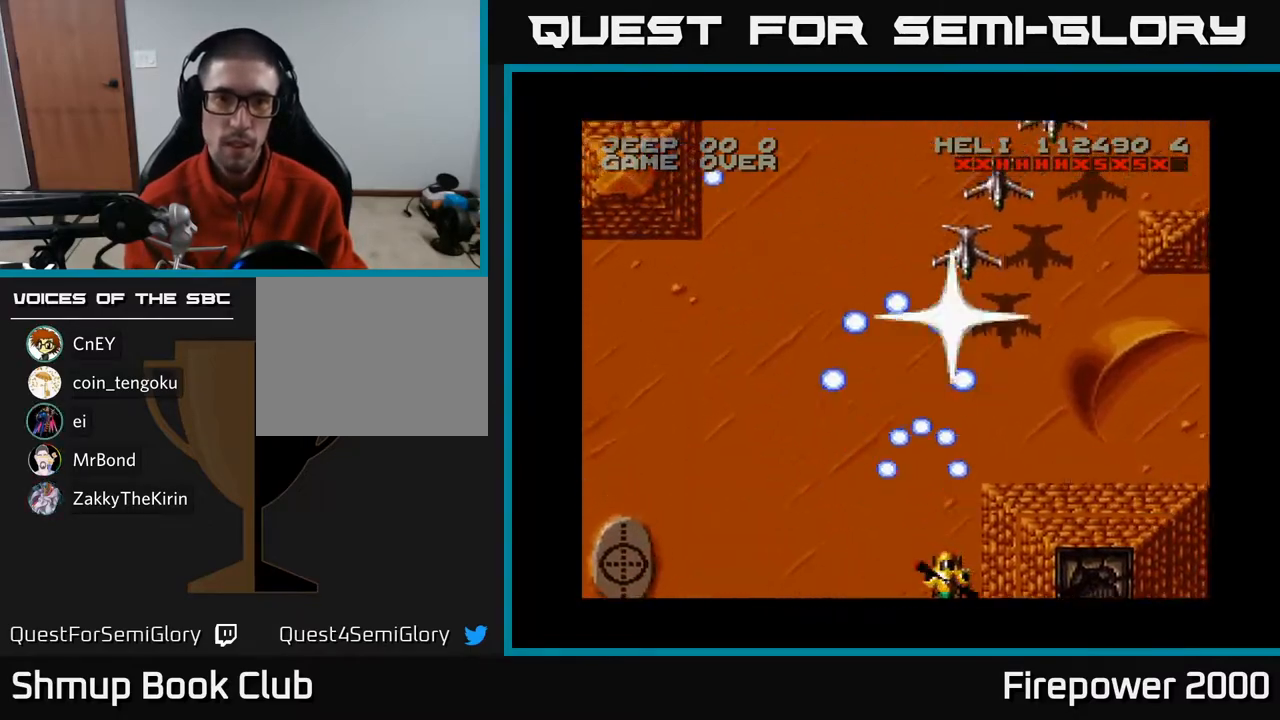
{"buttons": ["A", "DPAD_LEFT"], "left_stick": "center", "right_stick": "center", "events": [[317, "DPAD_LEFT", "down"]]}
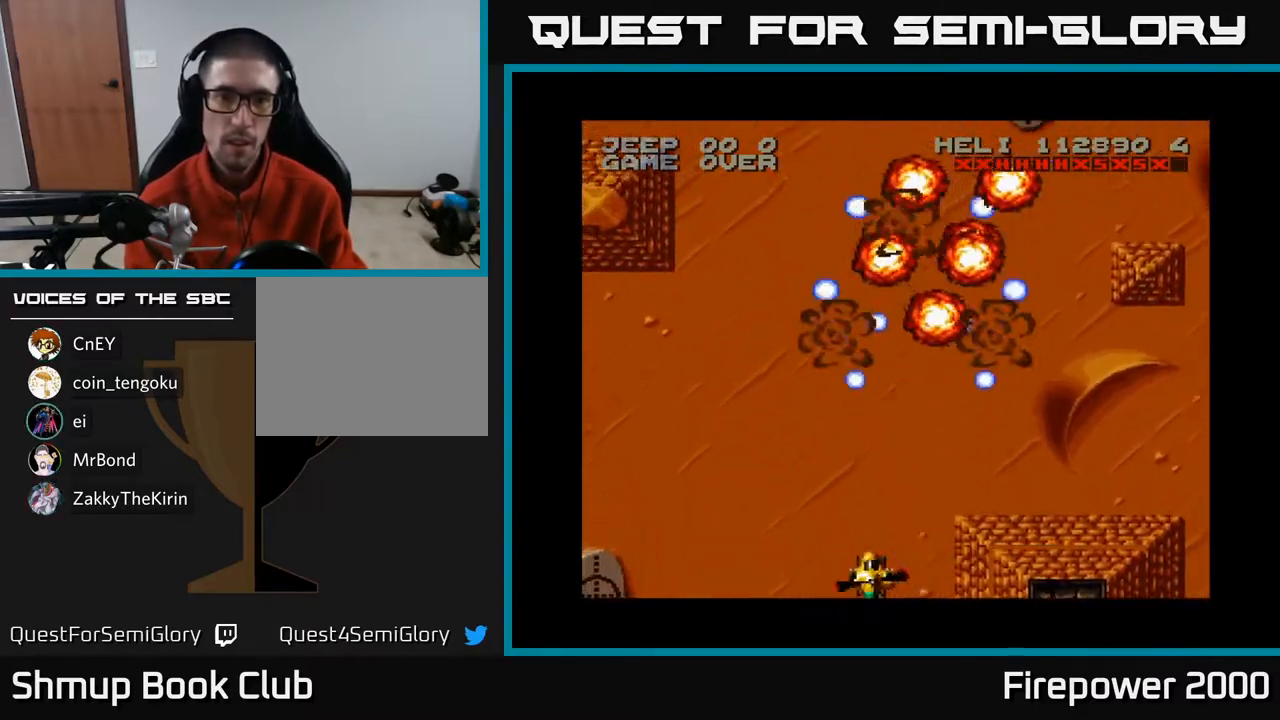
{"buttons": ["A", "DPAD_LEFT"], "left_stick": "center", "right_stick": "center", "events": []}
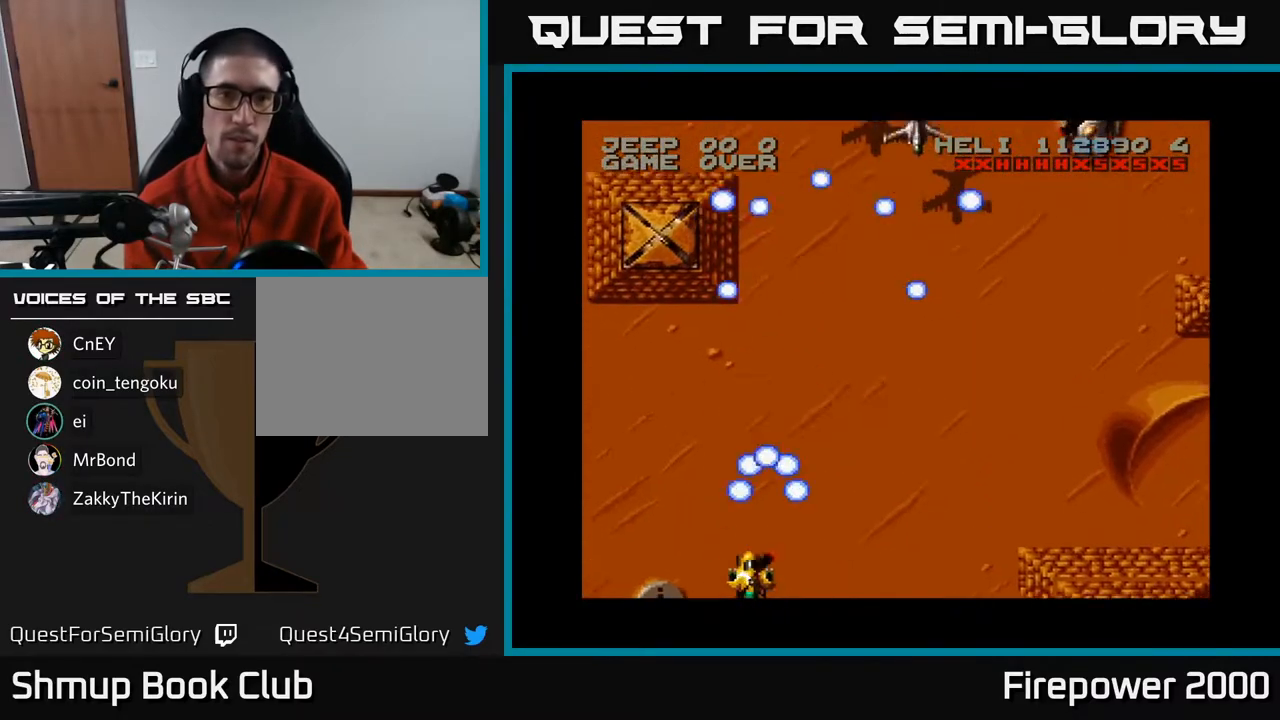
{"buttons": ["A", "DPAD_RIGHT"], "left_stick": "center", "right_stick": "center", "events": [[50, "DPAD_LEFT", "up"], [83, "DPAD_RIGHT", "down"]]}
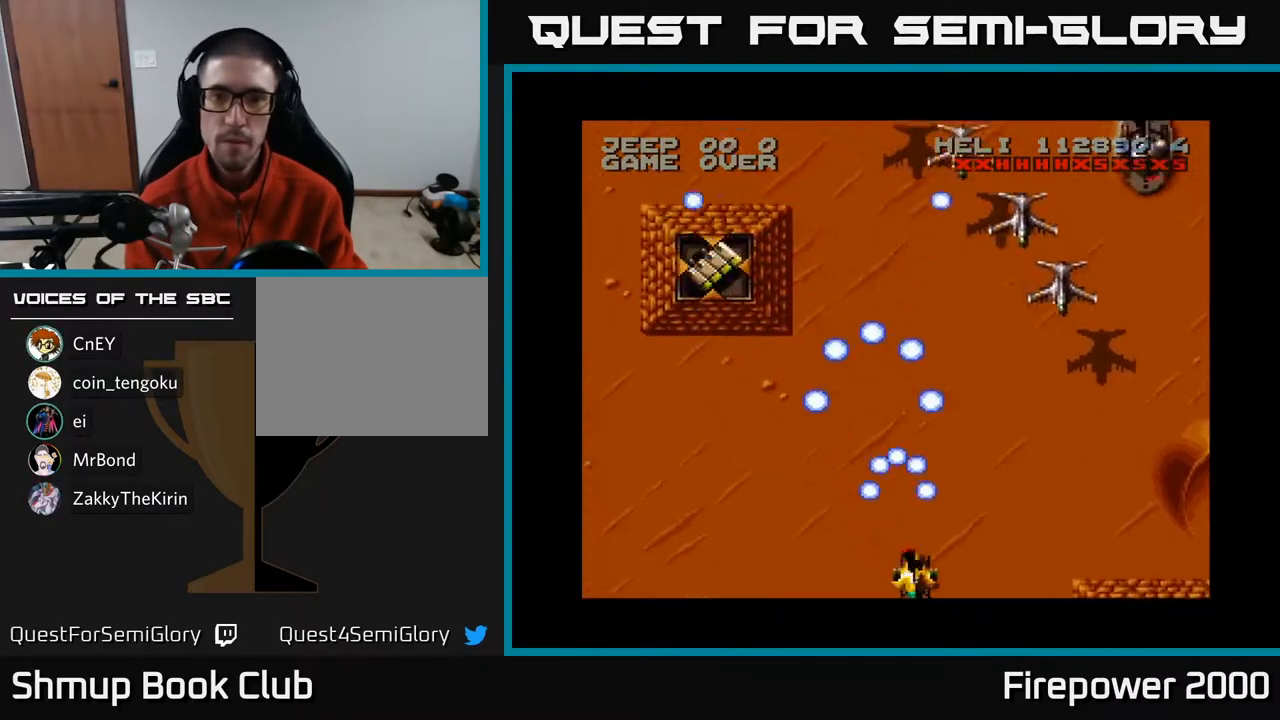
{"buttons": ["A", "DPAD_UP", "DPAD_RIGHT"], "left_stick": "center", "right_stick": "center", "events": [[433, "DPAD_UP", "down"]]}
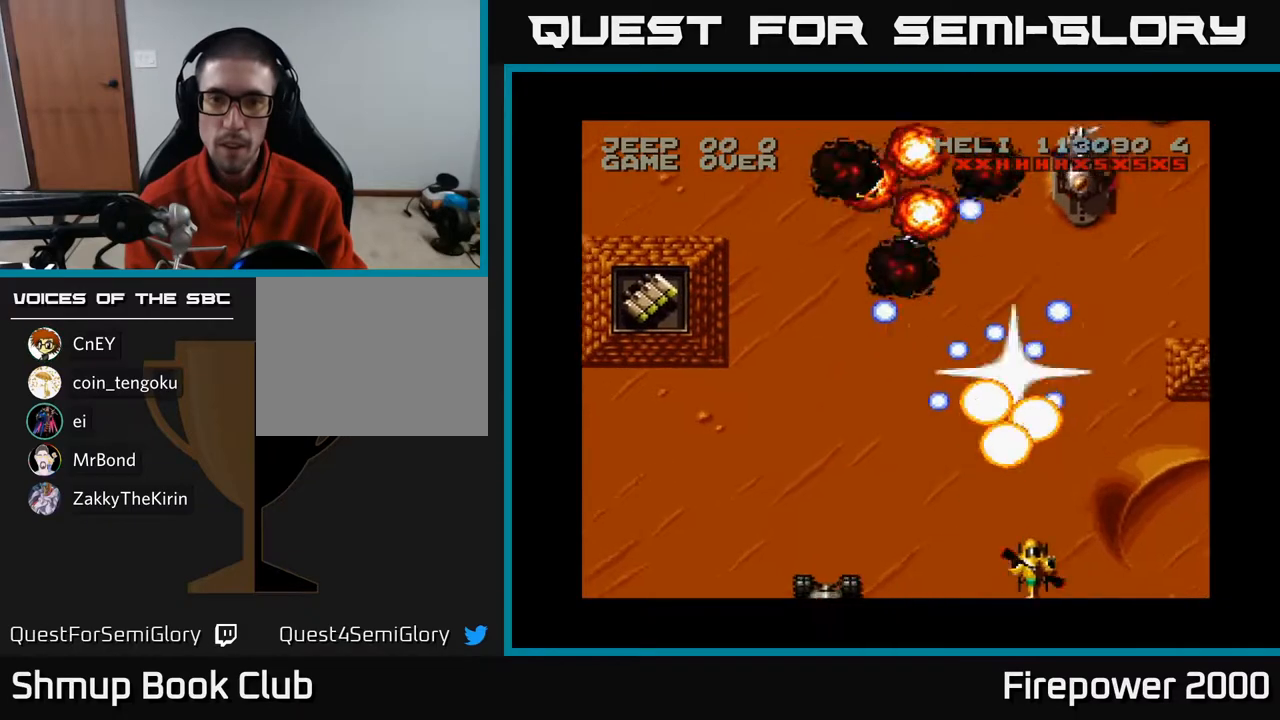
{"buttons": ["A", "DPAD_UP"], "left_stick": "center", "right_stick": "center", "events": [[67, "DPAD_UP", "up"], [133, "DPAD_DOWN", "down"], [133, "DPAD_RIGHT", "up"], [200, "DPAD_DOWN", "up"], [200, "DPAD_LEFT", "down"], [300, "DPAD_LEFT", "up"], [300, "DPAD_UP", "down"]]}
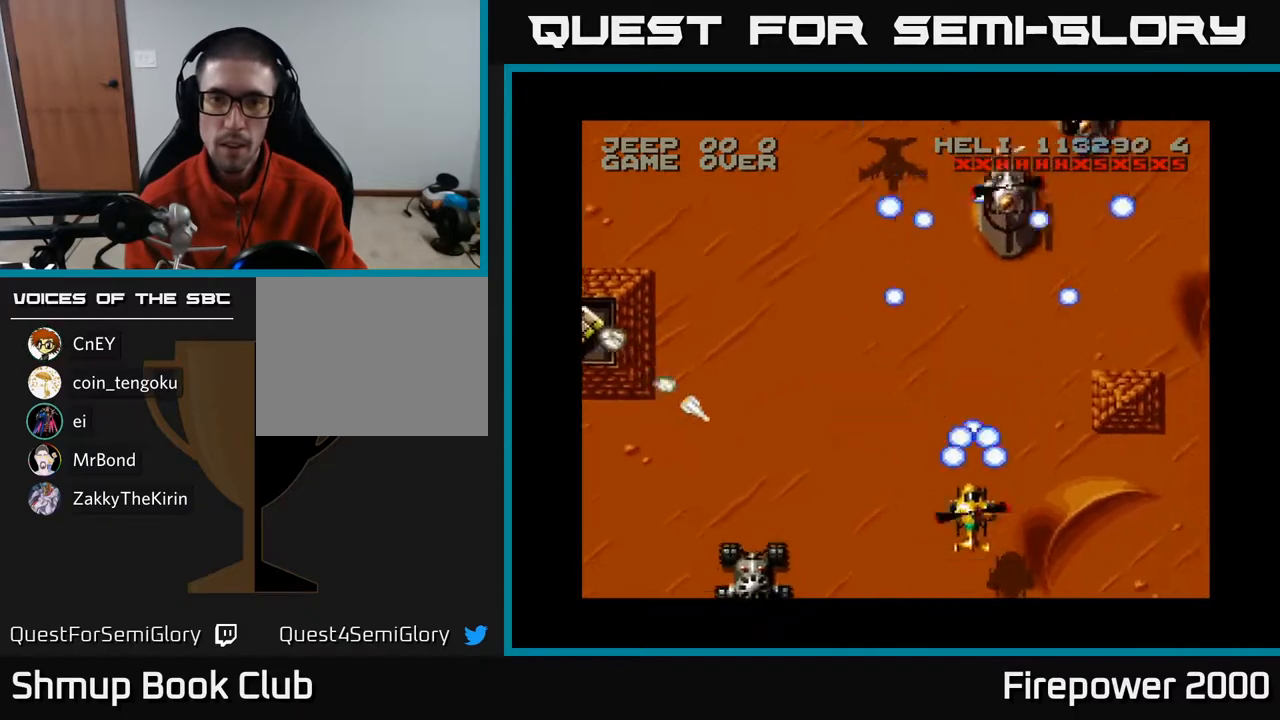
{"buttons": ["A", "DPAD_UP", "DPAD_LEFT"], "left_stick": "center", "right_stick": "center", "events": [[17, "DPAD_UP", "up"], [233, "DPAD_LEFT", "down"], [233, "DPAD_UP", "down"], [350, "DPAD_UP", "up"], [400, "DPAD_UP", "down"], [450, "DPAD_UP", "up"], [483, "DPAD_UP", "down"]]}
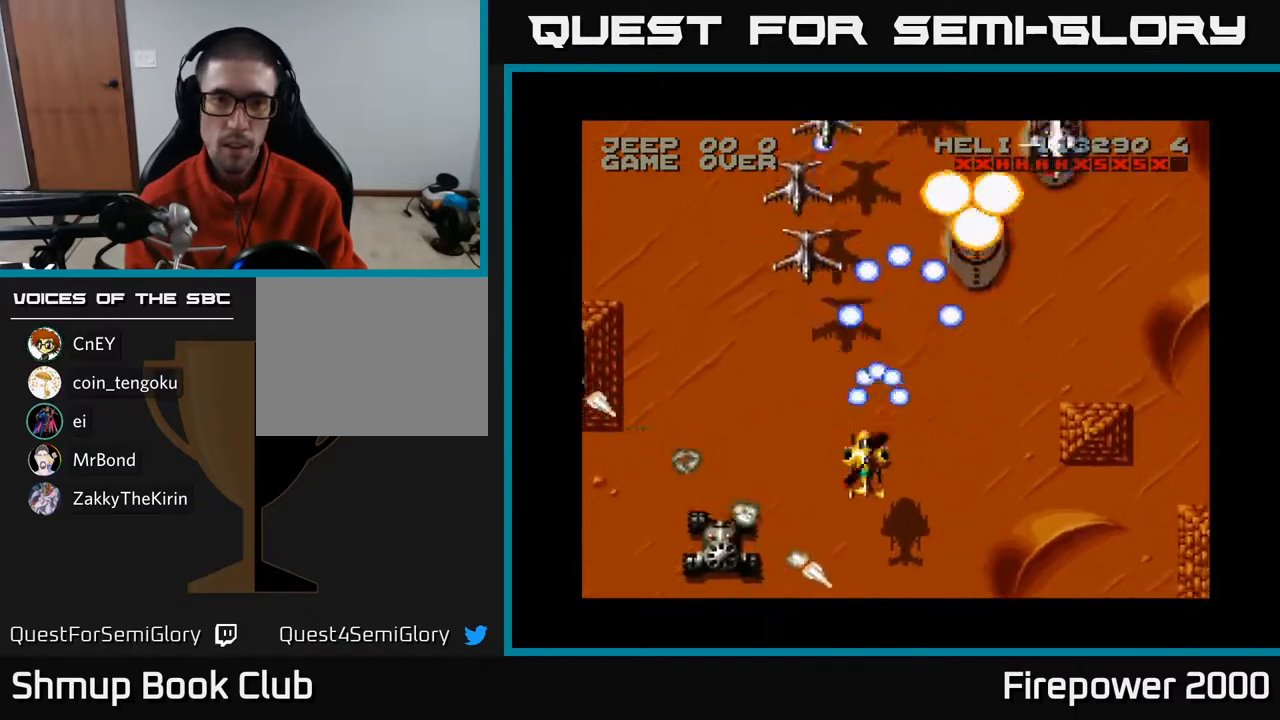
{"buttons": ["A"], "left_stick": "center", "right_stick": "center", "events": [[17, "DPAD_UP", "up"], [167, "DPAD_DOWN", "down"], [250, "DPAD_LEFT", "up"], [300, "DPAD_RIGHT", "down"], [333, "DPAD_DOWN", "up"], [383, "DPAD_UP", "down"], [417, "DPAD_RIGHT", "up"], [483, "DPAD_UP", "up"]]}
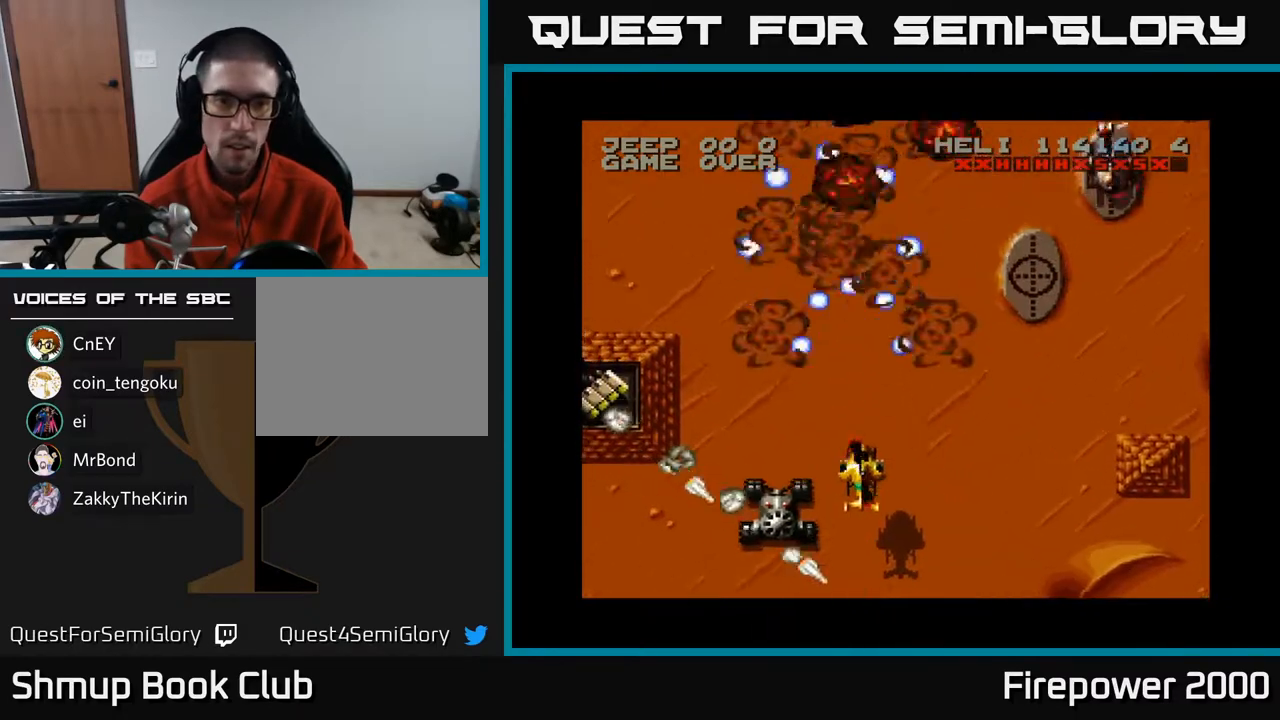
{"buttons": ["A", "DPAD_LEFT"], "left_stick": "center", "right_stick": "center", "events": [[17, "DPAD_LEFT", "down"], [100, "DPAD_LEFT", "up"], [133, "DPAD_LEFT", "down"], [150, "DPAD_UP", "down"], [267, "DPAD_UP", "up"]]}
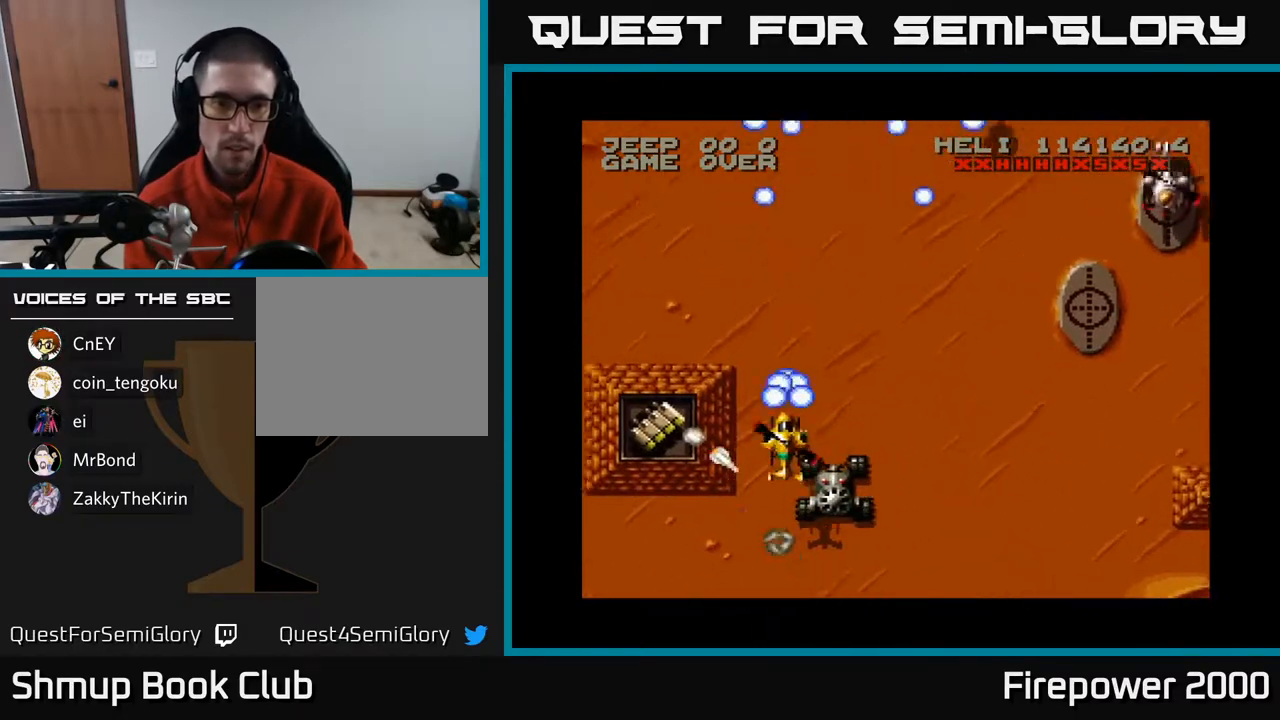
{"buttons": ["A", "DPAD_DOWN"], "left_stick": "center", "right_stick": "center", "events": [[400, "DPAD_DOWN", "down"], [417, "DPAD_LEFT", "up"]]}
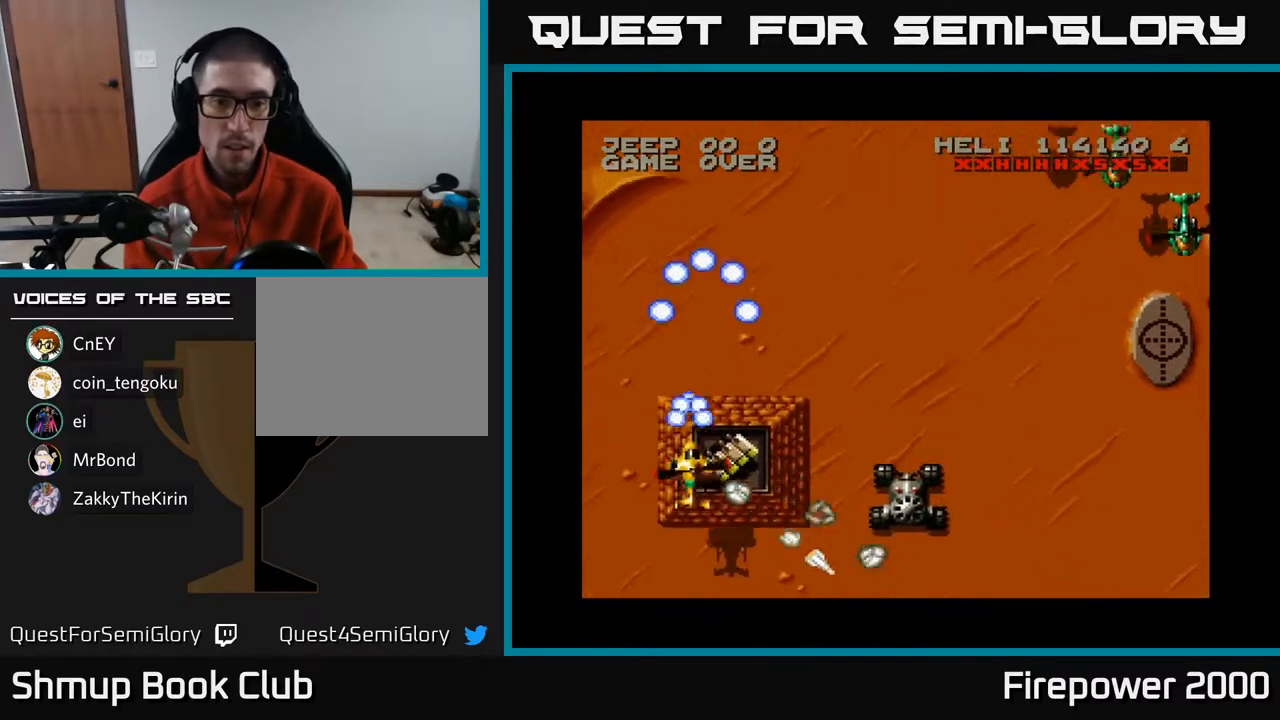
{"buttons": ["A"], "left_stick": "center", "right_stick": "center", "events": [[17, "DPAD_RIGHT", "down"], [250, "DPAD_RIGHT", "up"], [433, "DPAD_DOWN", "up"]]}
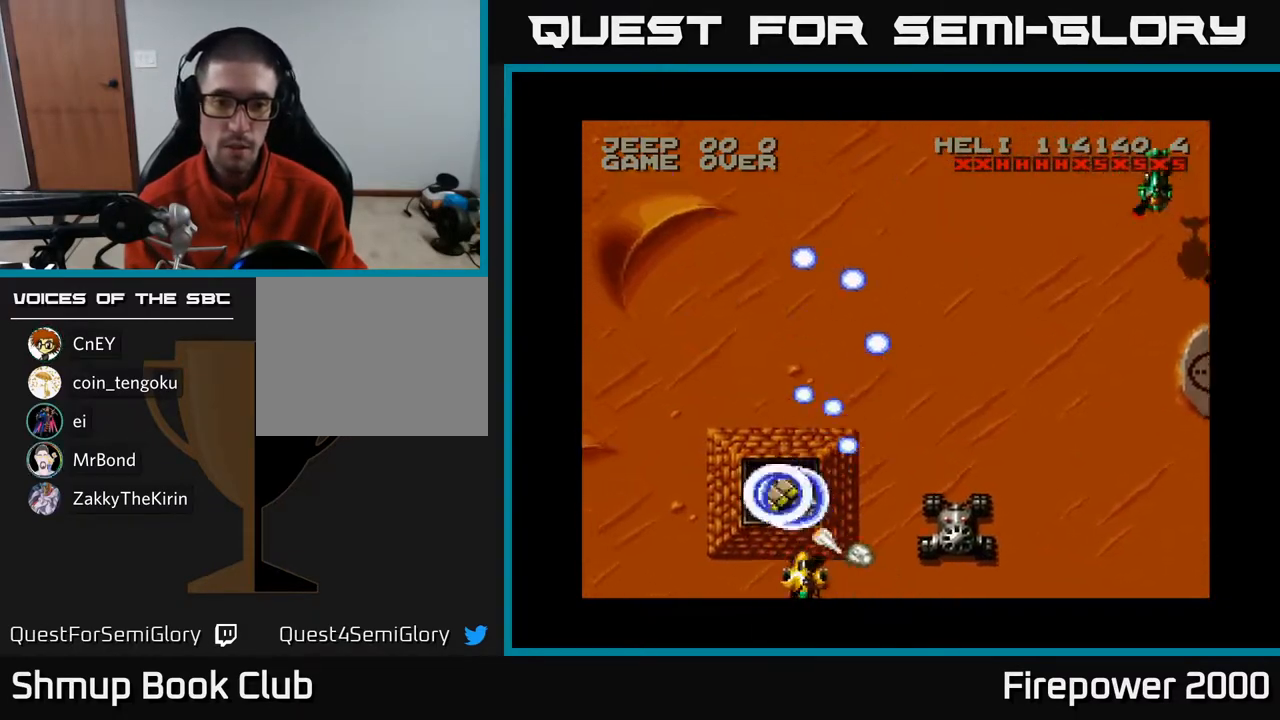
{"buttons": ["A", "DPAD_UP", "DPAD_LEFT"], "left_stick": "center", "right_stick": "center", "events": [[117, "DPAD_RIGHT", "down"], [217, "DPAD_RIGHT", "up"], [233, "DPAD_RIGHT", "down"], [267, "DPAD_LEFT", "down"], [267, "DPAD_RIGHT", "up"], [400, "DPAD_UP", "down"], [450, "DPAD_LEFT", "up"], [467, "DPAD_LEFT", "down"]]}
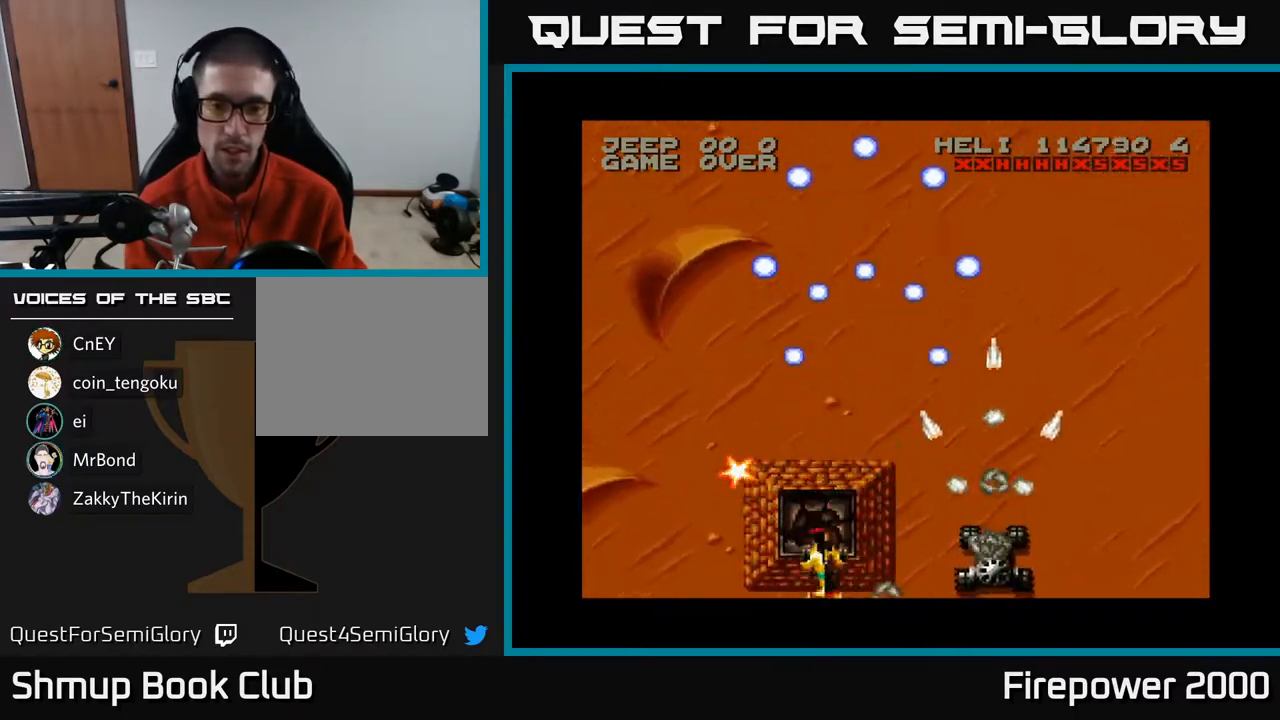
{"buttons": ["A", "DPAD_RIGHT"], "left_stick": "center", "right_stick": "center", "events": [[367, "DPAD_UP", "up"], [400, "DPAD_LEFT", "up"], [417, "DPAD_RIGHT", "down"]]}
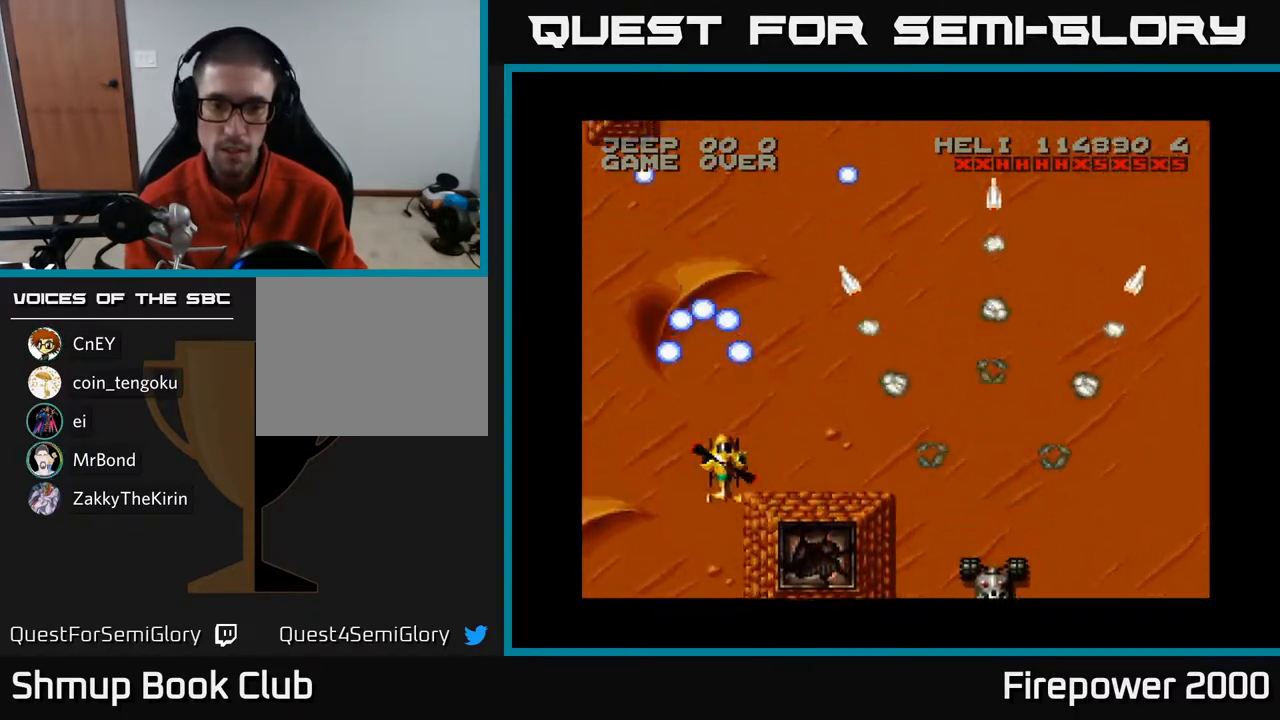
{"buttons": ["A", "DPAD_DOWN", "DPAD_RIGHT"], "left_stick": "center", "right_stick": "center", "events": [[267, "DPAD_DOWN", "down"]]}
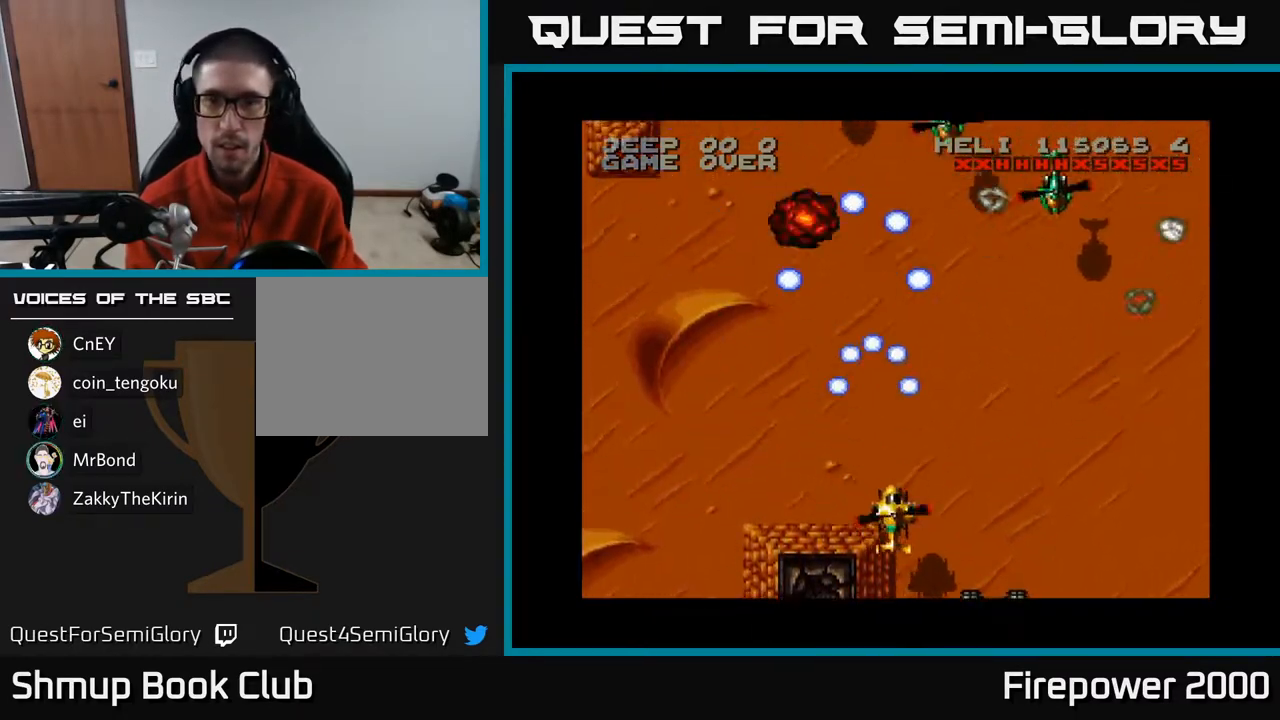
{"buttons": ["A", "DPAD_RIGHT"], "left_stick": "center", "right_stick": "center", "events": [[17, "DPAD_DOWN", "up"]]}
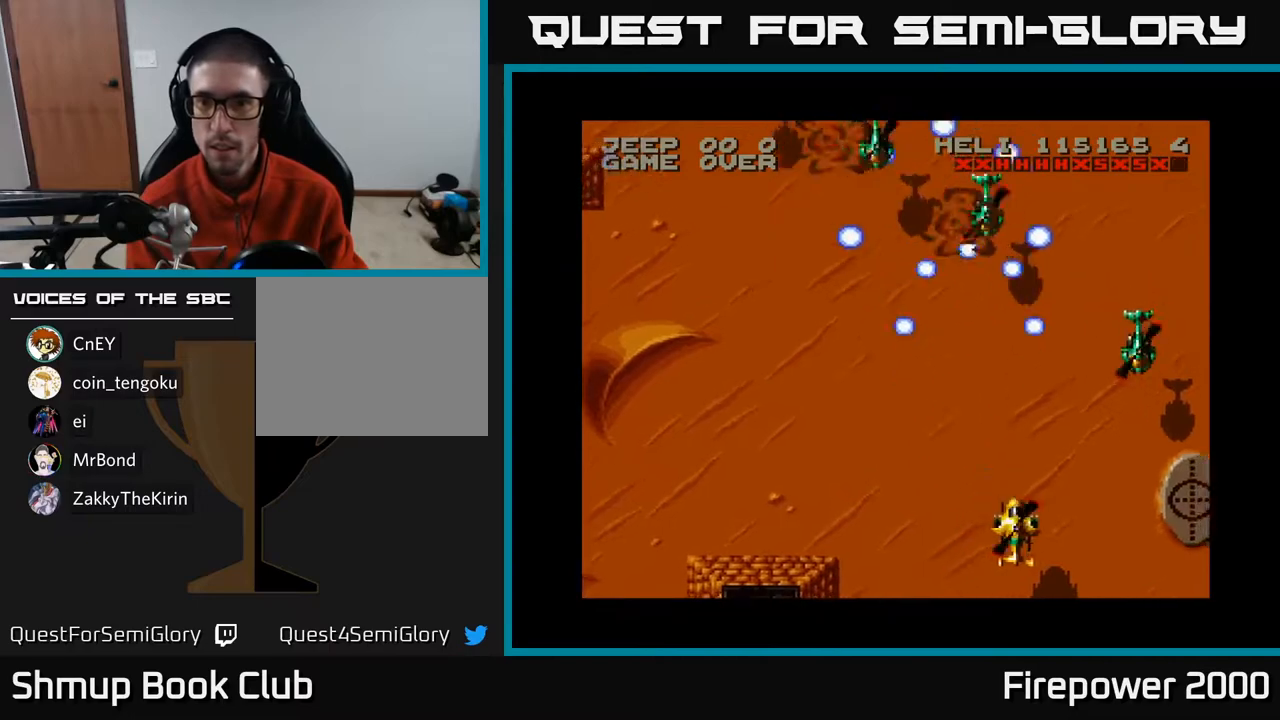
{"buttons": ["A", "DPAD_DOWN", "DPAD_RIGHT"], "left_stick": "center", "right_stick": "center", "events": [[67, "DPAD_DOWN", "down"], [317, "DPAD_DOWN", "up"], [450, "DPAD_DOWN", "down"]]}
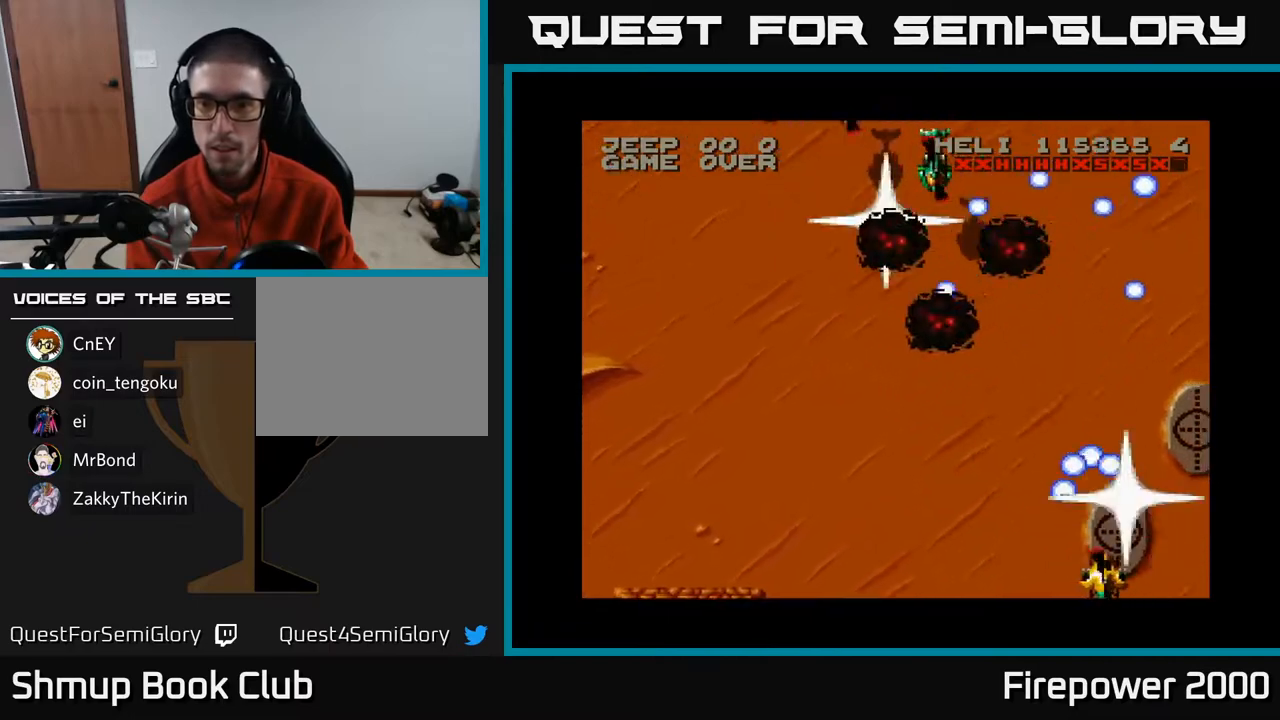
{"buttons": ["A", "DPAD_UP", "DPAD_LEFT"], "left_stick": "center", "right_stick": "center", "events": [[50, "DPAD_RIGHT", "up"], [83, "DPAD_LEFT", "down"], [167, "DPAD_DOWN", "up"], [500, "DPAD_UP", "down"]]}
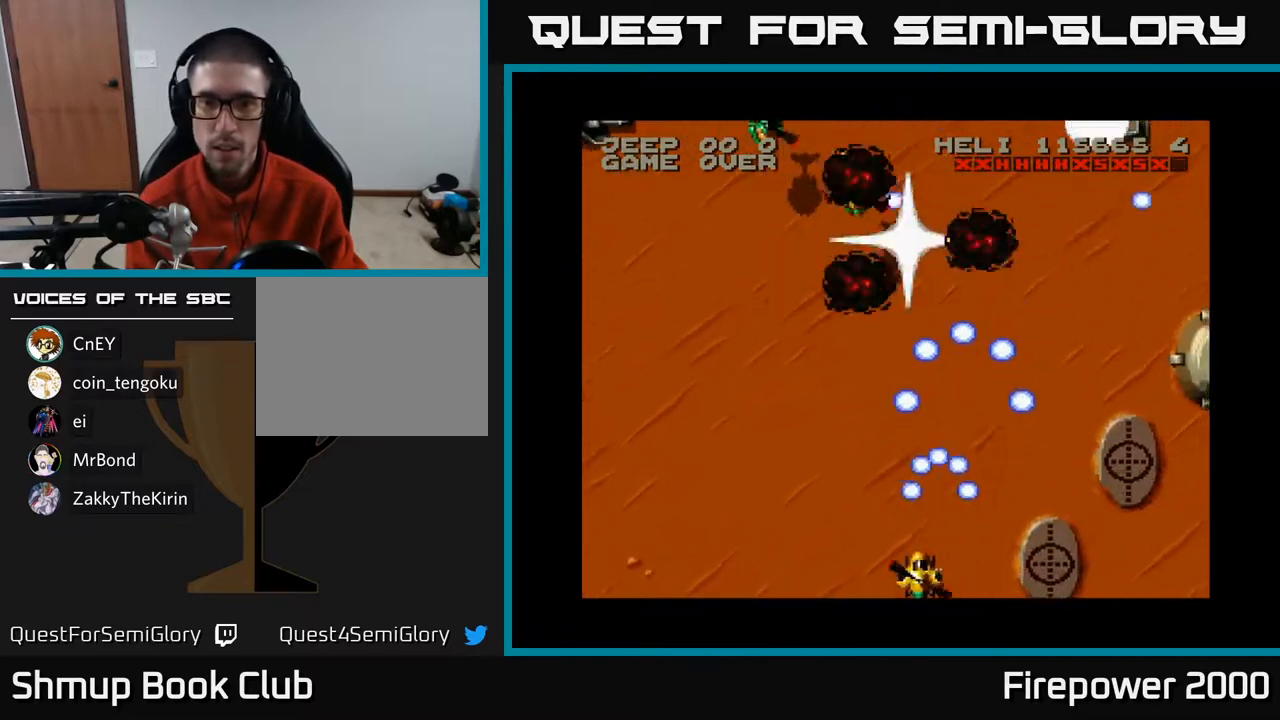
{"buttons": ["A", "DPAD_RIGHT"], "left_stick": "center", "right_stick": "center", "events": [[150, "DPAD_UP", "up"], [233, "DPAD_DOWN", "down"], [233, "DPAD_LEFT", "up"], [267, "DPAD_RIGHT", "down"], [467, "DPAD_DOWN", "up"]]}
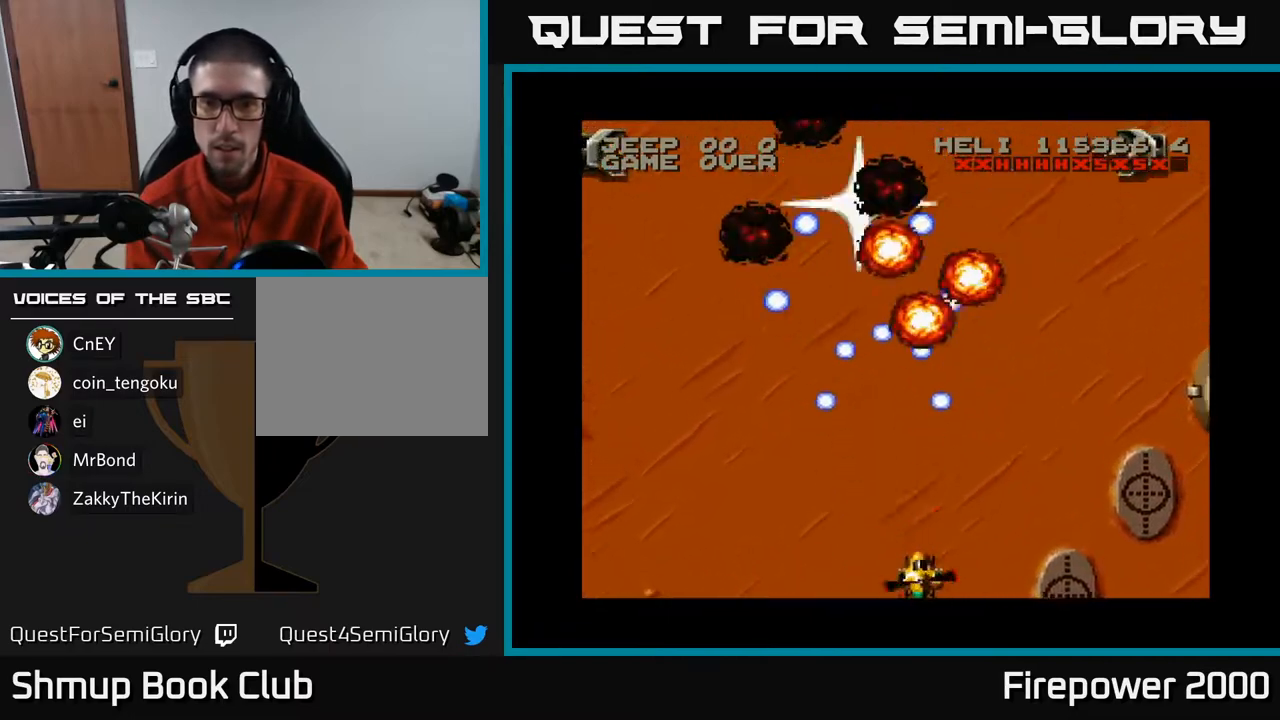
{"buttons": ["A", "DPAD_UP", "DPAD_LEFT"], "left_stick": "center", "right_stick": "center", "events": [[417, "DPAD_RIGHT", "up"], [450, "DPAD_UP", "down"], [500, "DPAD_LEFT", "down"]]}
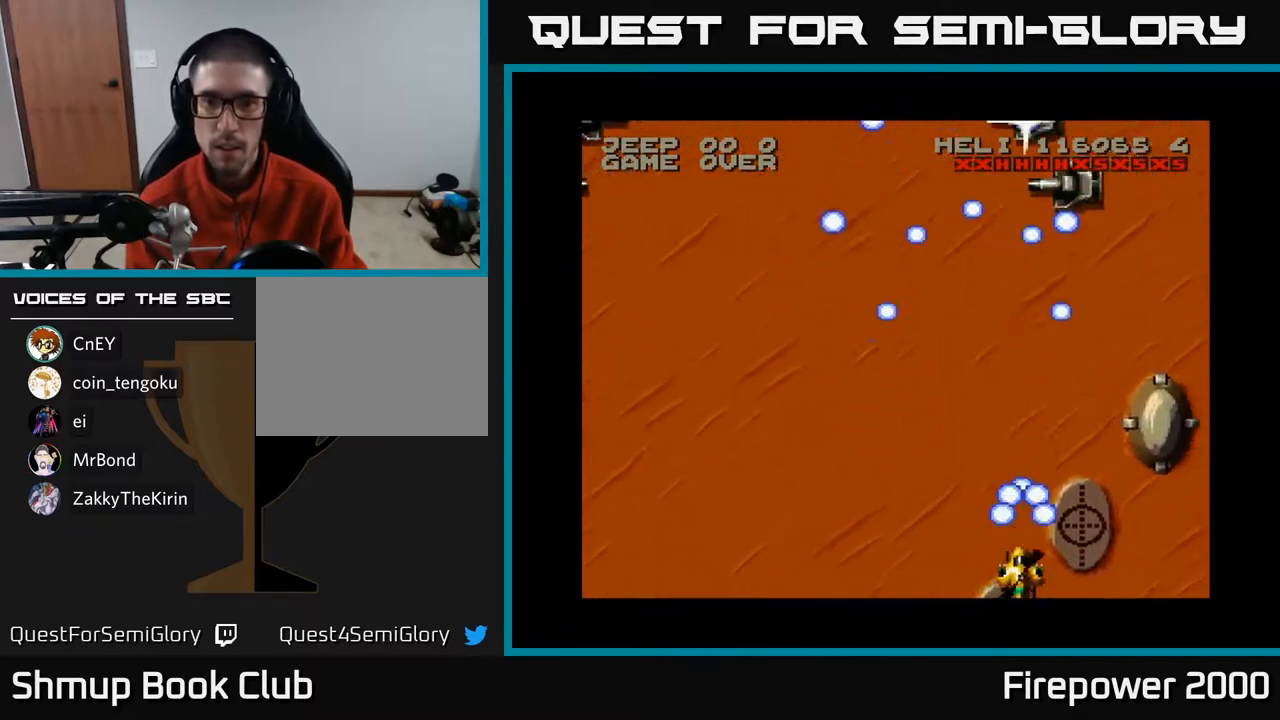
{"buttons": ["A", "DPAD_UP"], "left_stick": "center", "right_stick": "center", "events": [[67, "DPAD_LEFT", "up"]]}
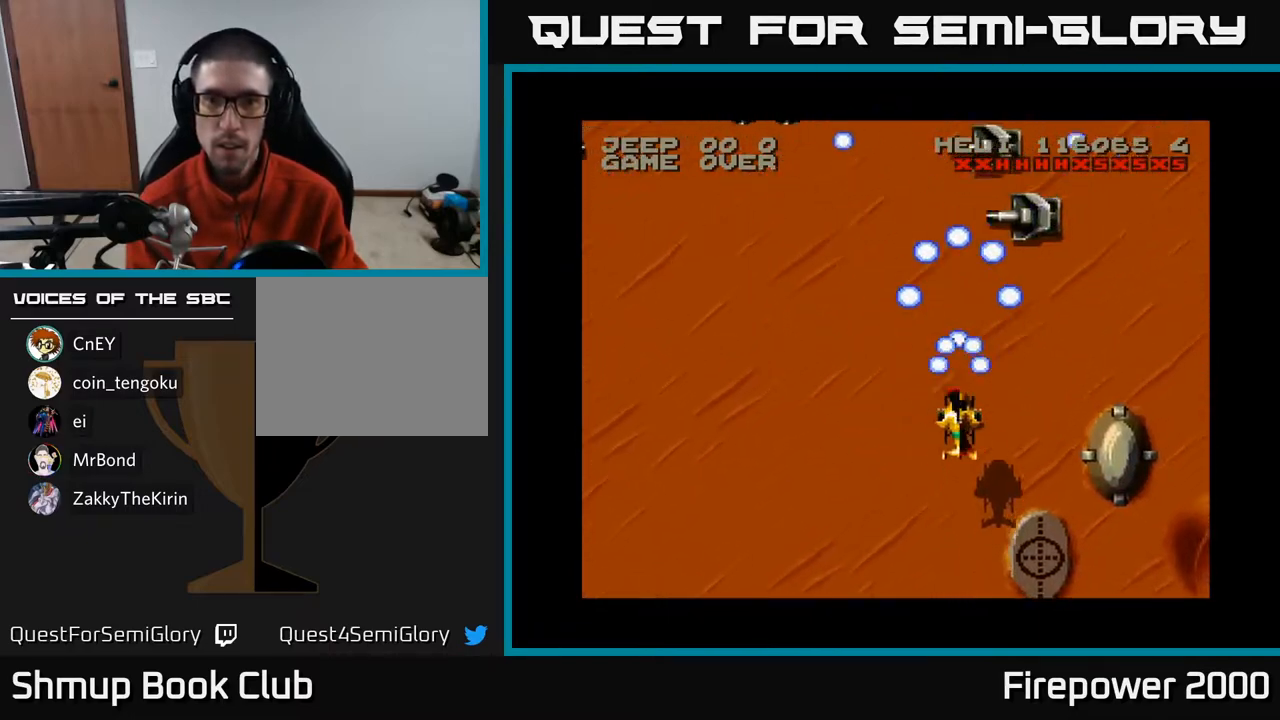
{"buttons": ["A", "DPAD_DOWN", "DPAD_LEFT"], "left_stick": "center", "right_stick": "center", "events": [[67, "DPAD_RIGHT", "down"], [67, "DPAD_UP", "up"], [100, "DPAD_UP", "down"], [233, "DPAD_RIGHT", "up"], [300, "DPAD_LEFT", "down"], [300, "DPAD_UP", "up"], [350, "DPAD_DOWN", "down"]]}